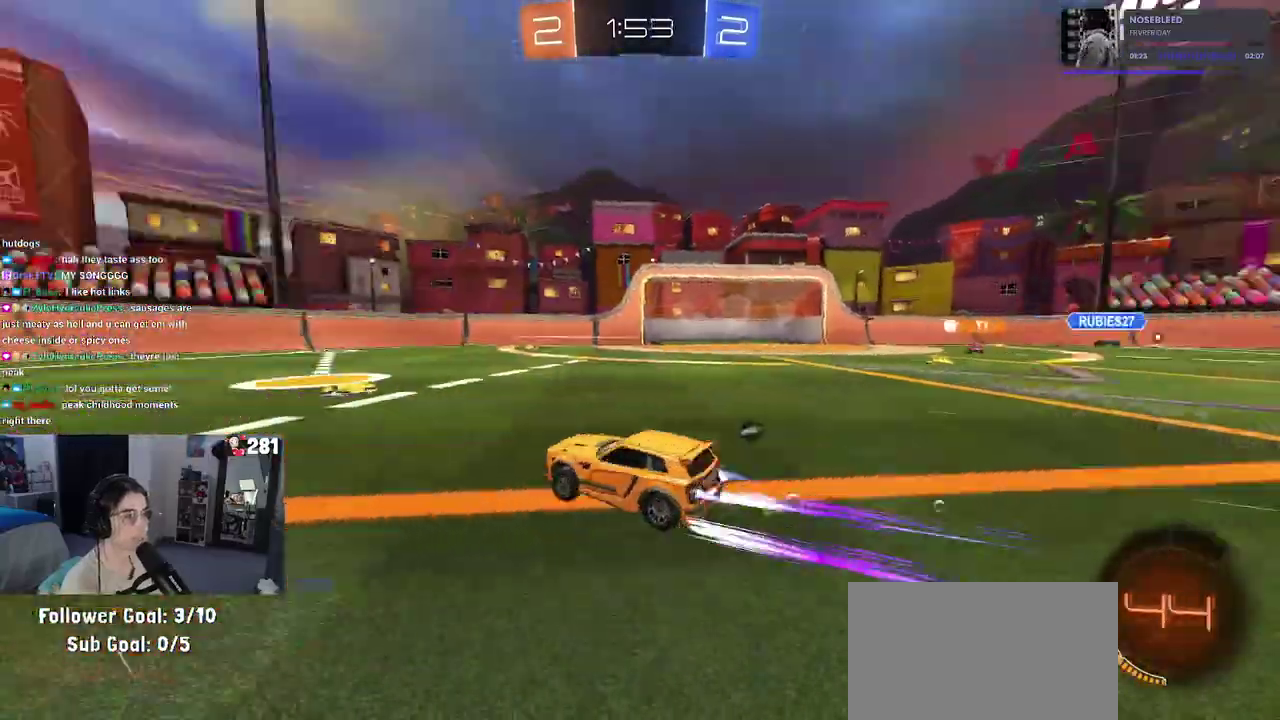
Gameplay with a controller (PlayStation layout); each line is a JSON object with the inputs held at the frame after it. "events" lists button and stick changes between this image and that frame as [ms after this image, input, new state], when the widget could be followed in between. This overlay highlights the sticks when they move; stick clicks (L3 R3) are not distinguishable. Not read: R1.
{"buttons": ["R2"], "left_stick": "center", "right_stick": "center", "events": [[33, "left_stick", "center"], [350, "TRIANGLE", "down"], [467, "TRIANGLE", "up"]]}
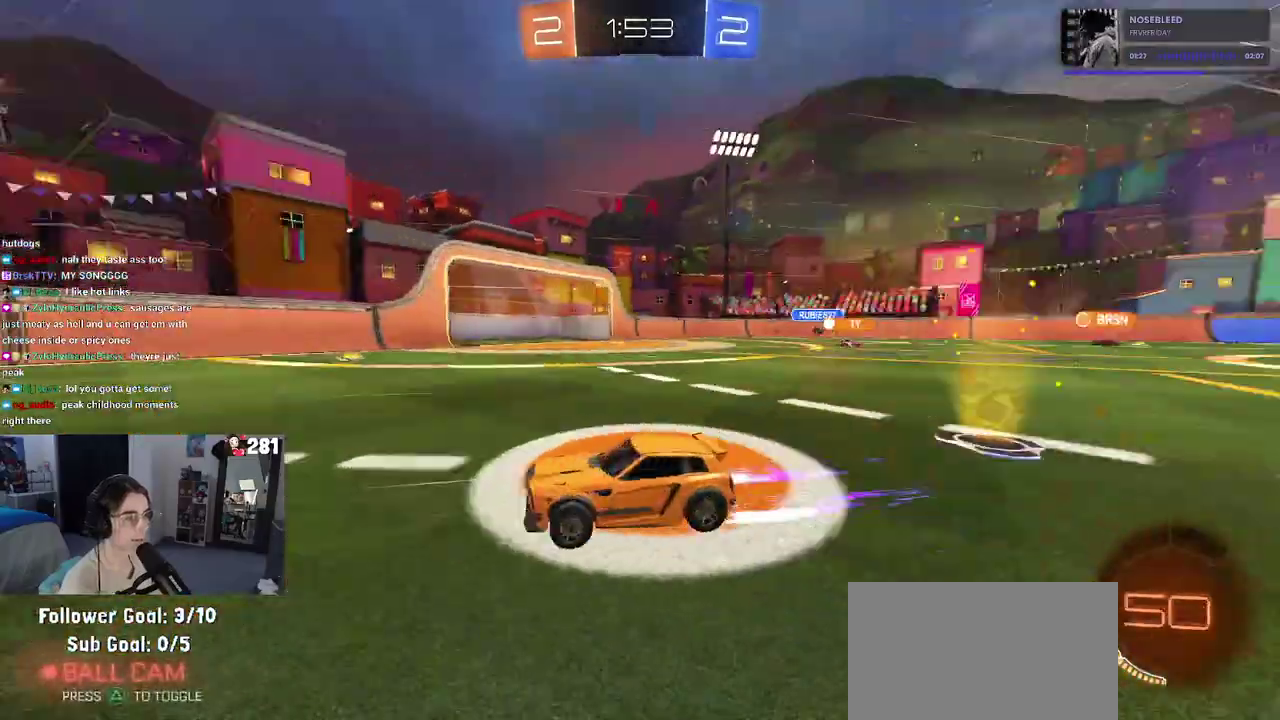
{"buttons": ["R2"], "left_stick": "center", "right_stick": "center", "events": [[67, "left_stick", "right"], [233, "left_stick", "up-right"], [333, "left_stick", "center"]]}
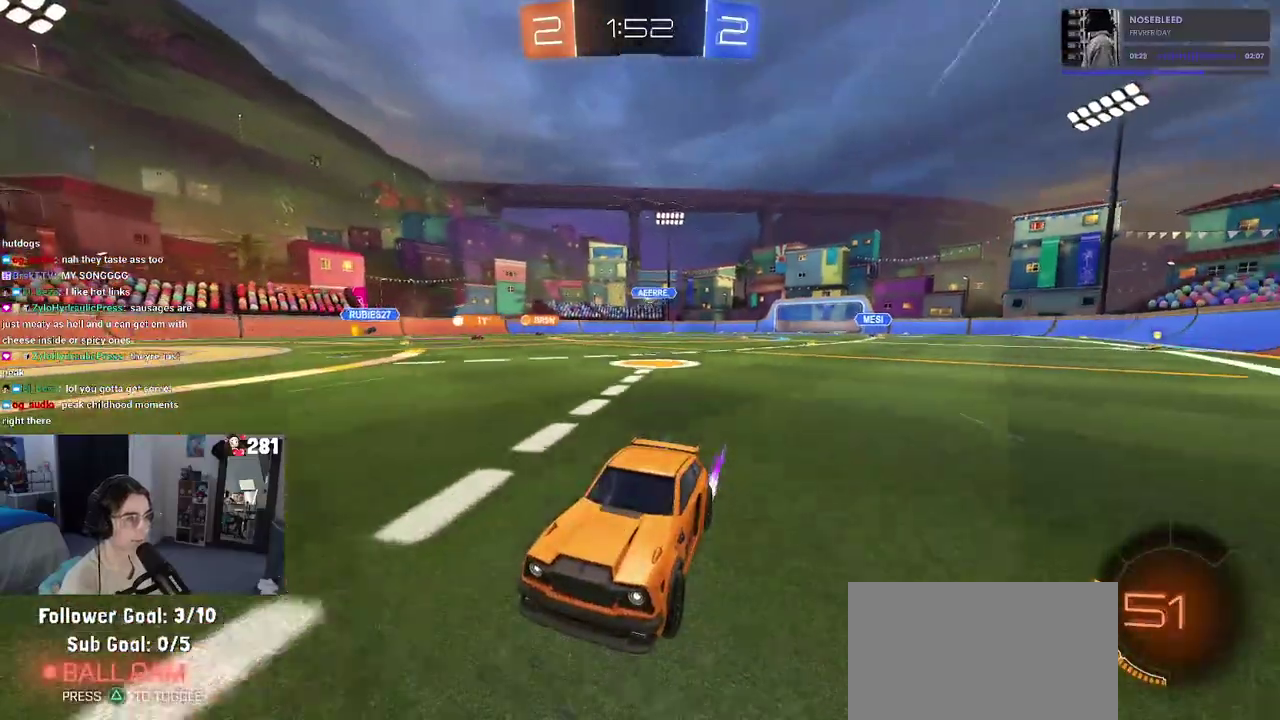
{"buttons": ["R2"], "left_stick": "right", "right_stick": "center", "events": [[33, "left_stick", "right"], [117, "SQUARE", "down"], [250, "SQUARE", "up"]]}
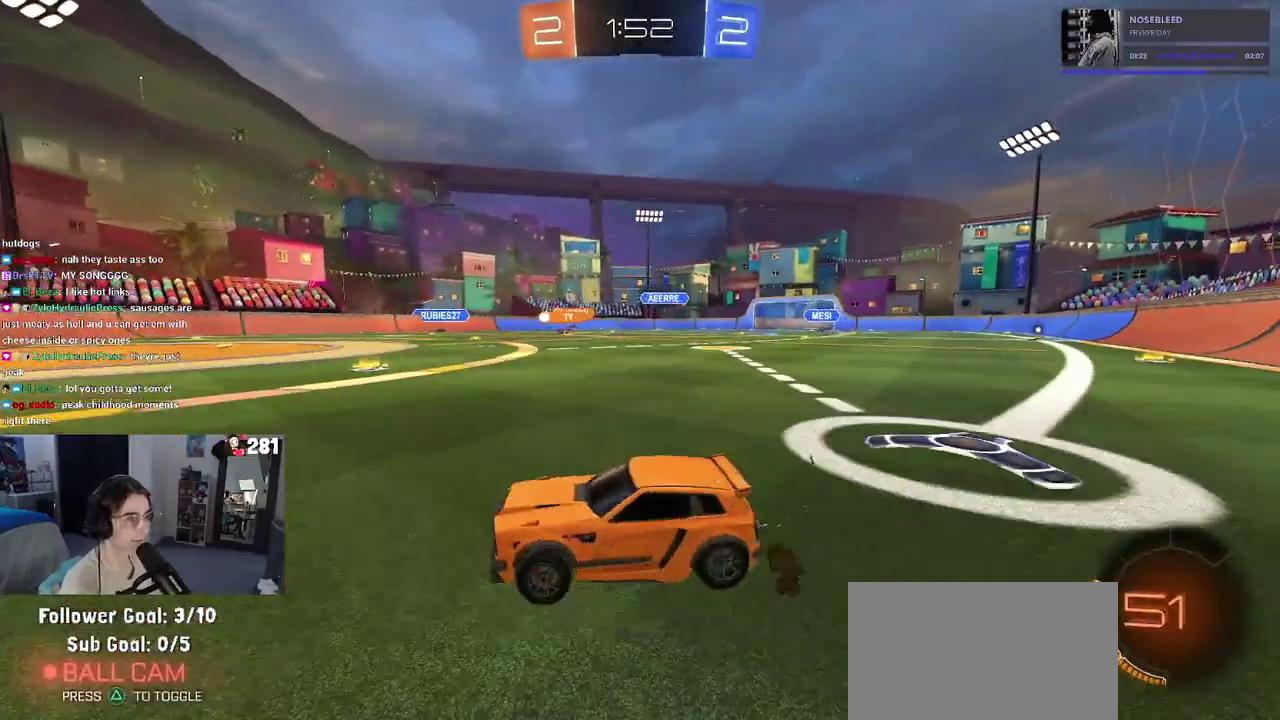
{"buttons": ["R2"], "left_stick": "right", "right_stick": "center", "events": []}
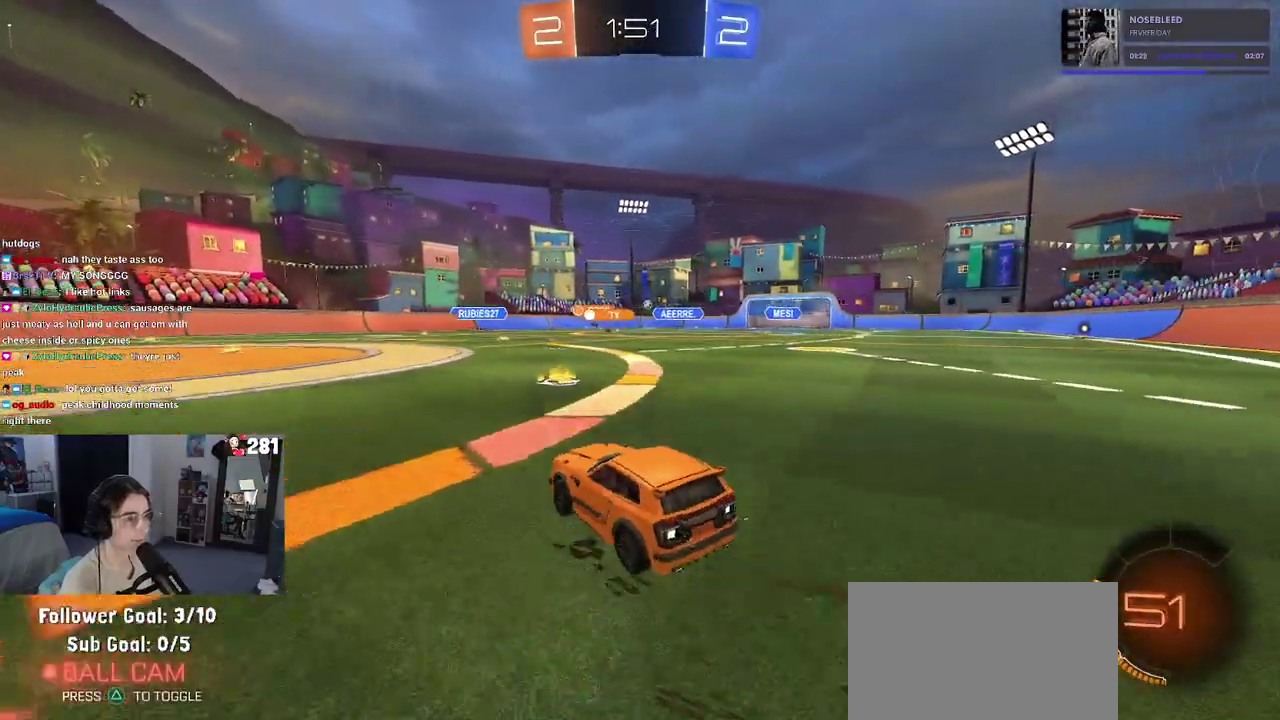
{"buttons": ["SQUARE", "R2"], "left_stick": "down", "right_stick": "center", "events": [[200, "CROSS", "down"], [267, "left_stick", "up"], [317, "CROSS", "up"], [333, "left_stick", "up-left"], [383, "CROSS", "down"], [450, "SQUARE", "down"], [467, "CROSS", "up"], [500, "left_stick", "down"]]}
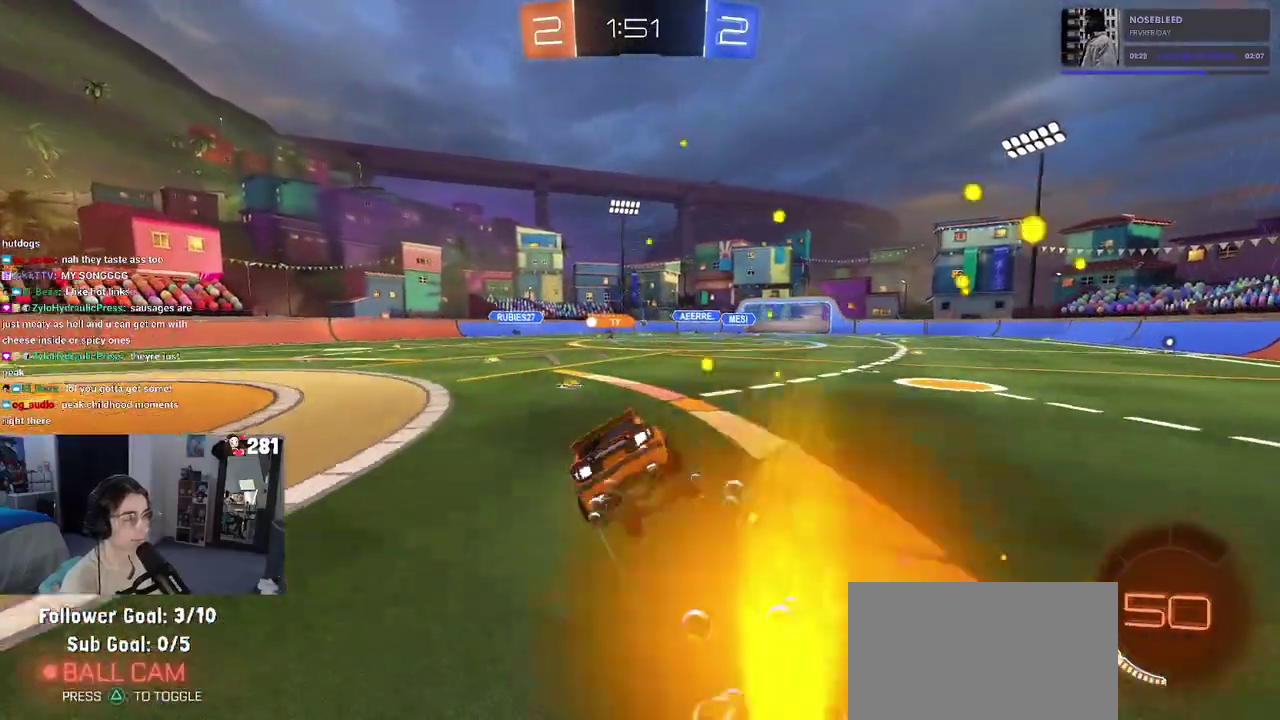
{"buttons": ["SQUARE", "R2"], "left_stick": "left", "right_stick": "center", "events": [[200, "left_stick", "down-left"], [350, "left_stick", "left"]]}
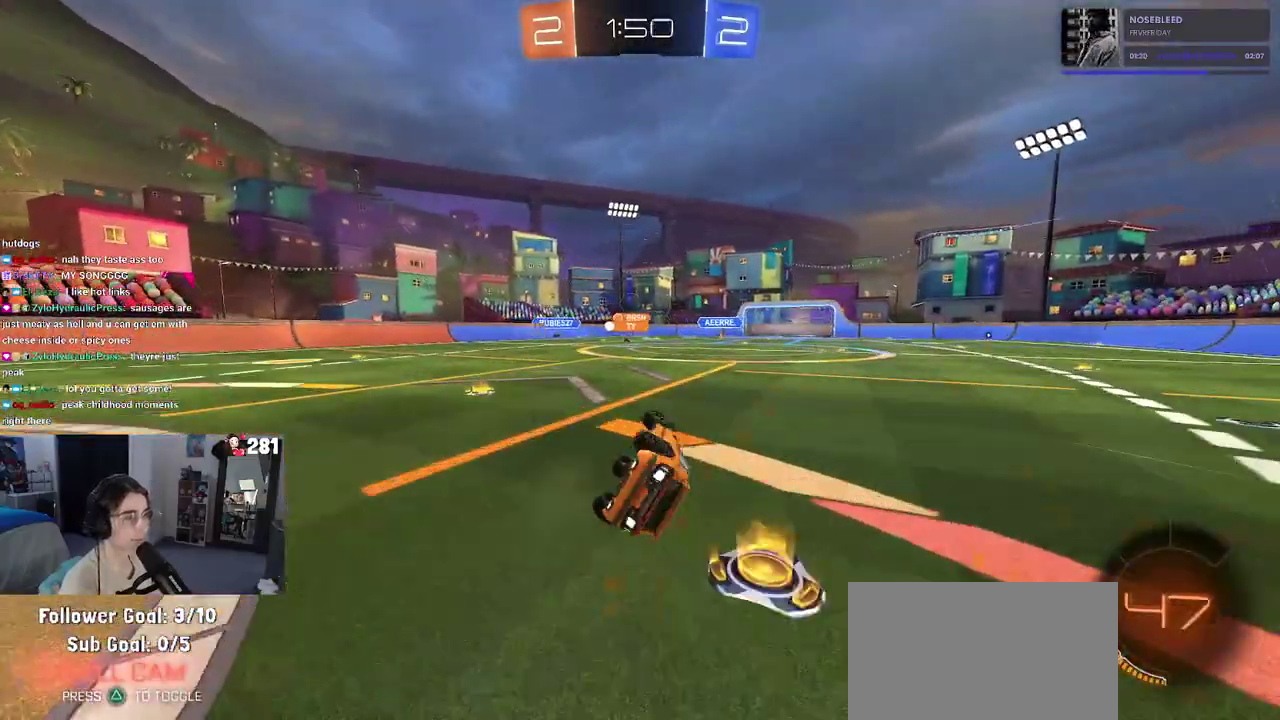
{"buttons": ["R2"], "left_stick": "center", "right_stick": "center", "events": [[233, "left_stick", "down-left"], [267, "SQUARE", "up"], [283, "left_stick", "center"]]}
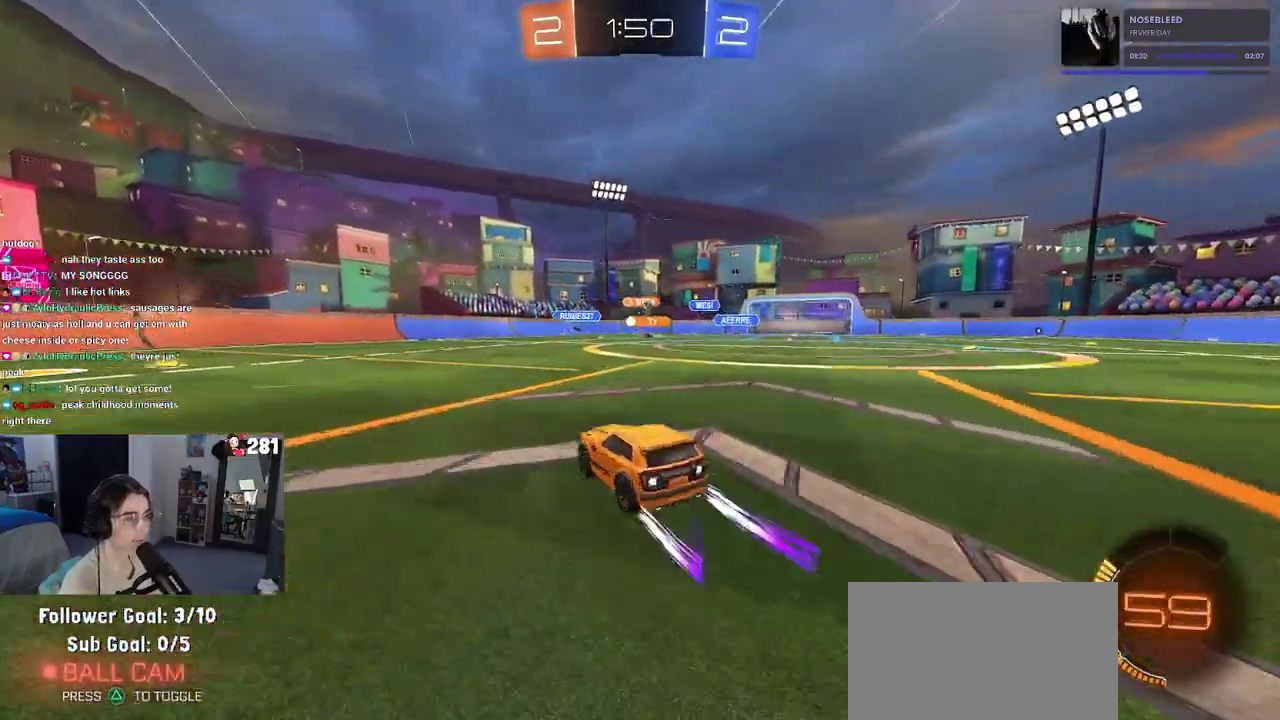
{"buttons": ["R2"], "left_stick": "center", "right_stick": "center", "events": [[67, "left_stick", "right"], [150, "left_stick", "center"]]}
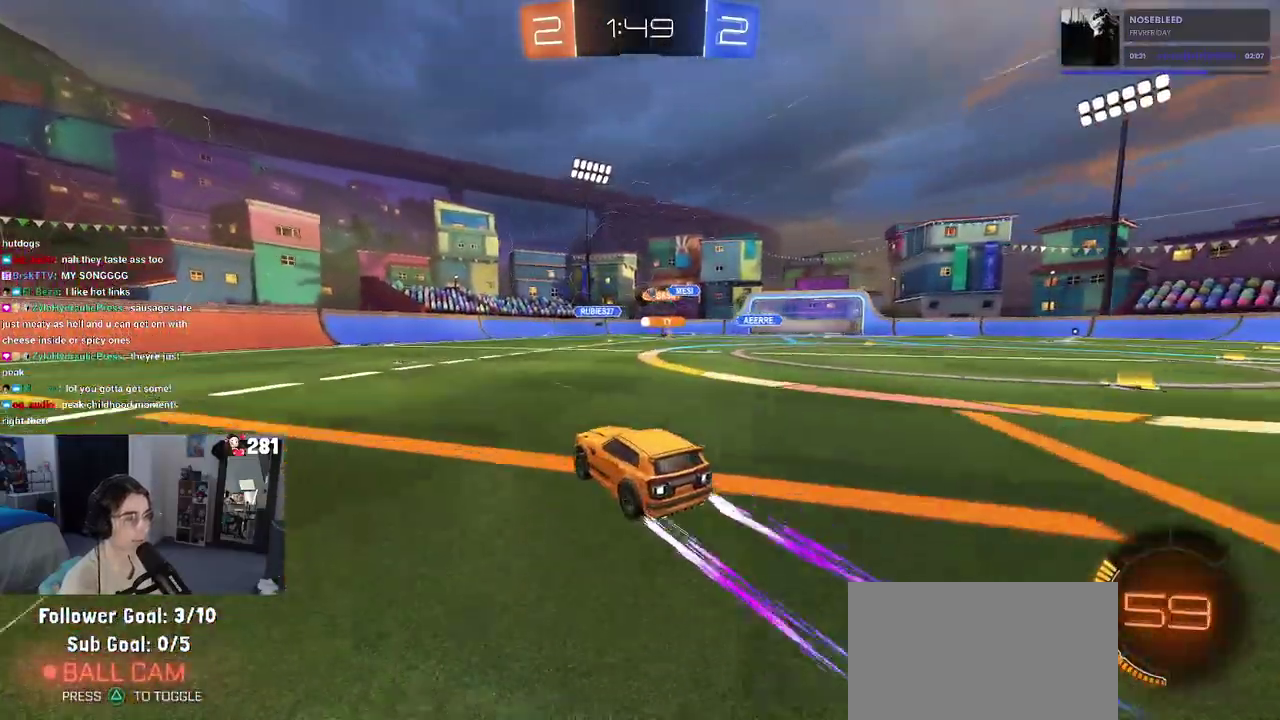
{"buttons": ["R2"], "left_stick": "center", "right_stick": "center", "events": []}
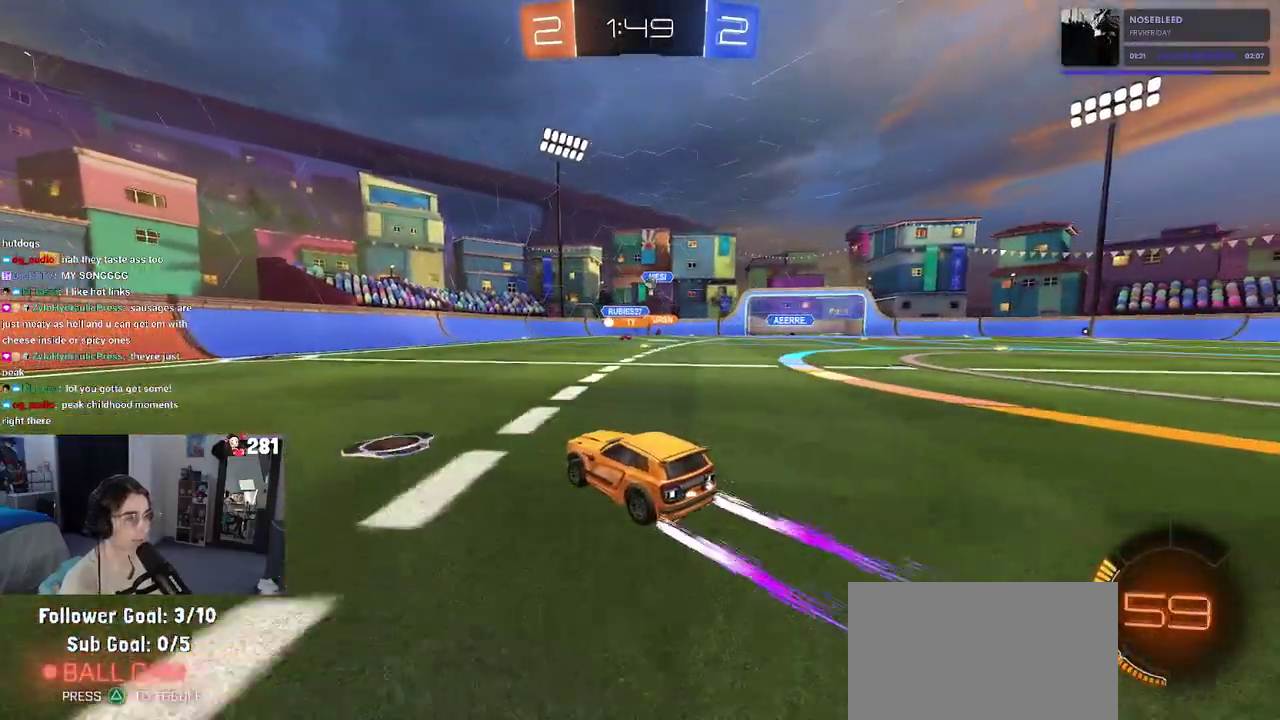
{"buttons": ["R2"], "left_stick": "left", "right_stick": "center", "events": [[100, "left_stick", "left"]]}
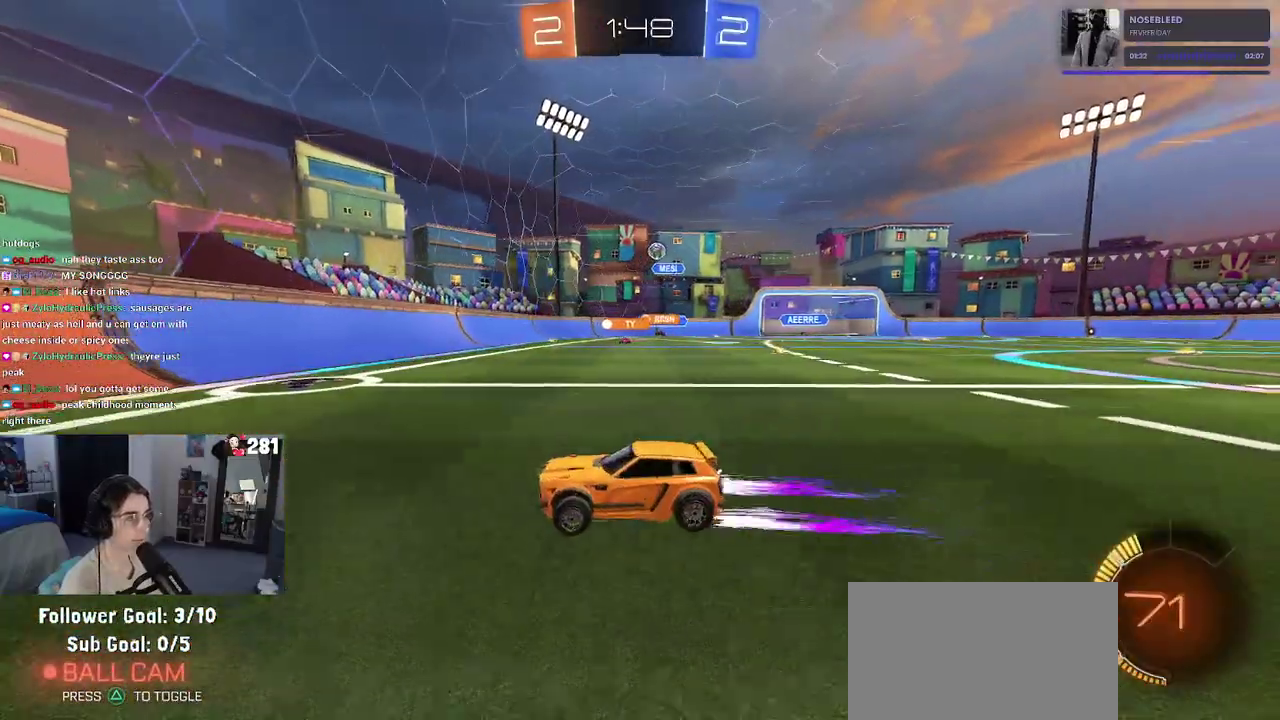
{"buttons": ["SQUARE", "R2"], "left_stick": "left", "right_stick": "center", "events": [[250, "SQUARE", "down"]]}
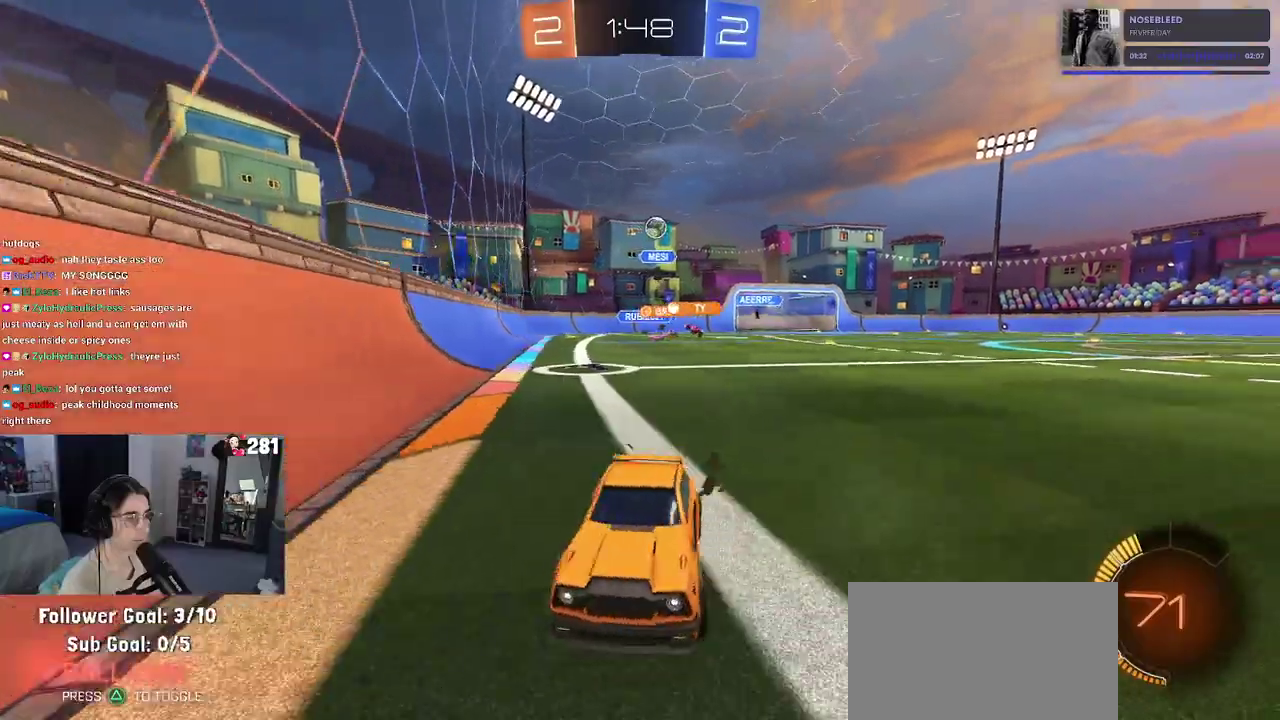
{"buttons": ["R2"], "left_stick": "right", "right_stick": "center", "events": [[83, "R2", "up"], [100, "left_stick", "up-right"], [117, "L2", "down"], [117, "SQUARE", "up"], [217, "left_stick", "up"], [500, "L2", "up"], [500, "R2", "down"], [500, "left_stick", "right"]]}
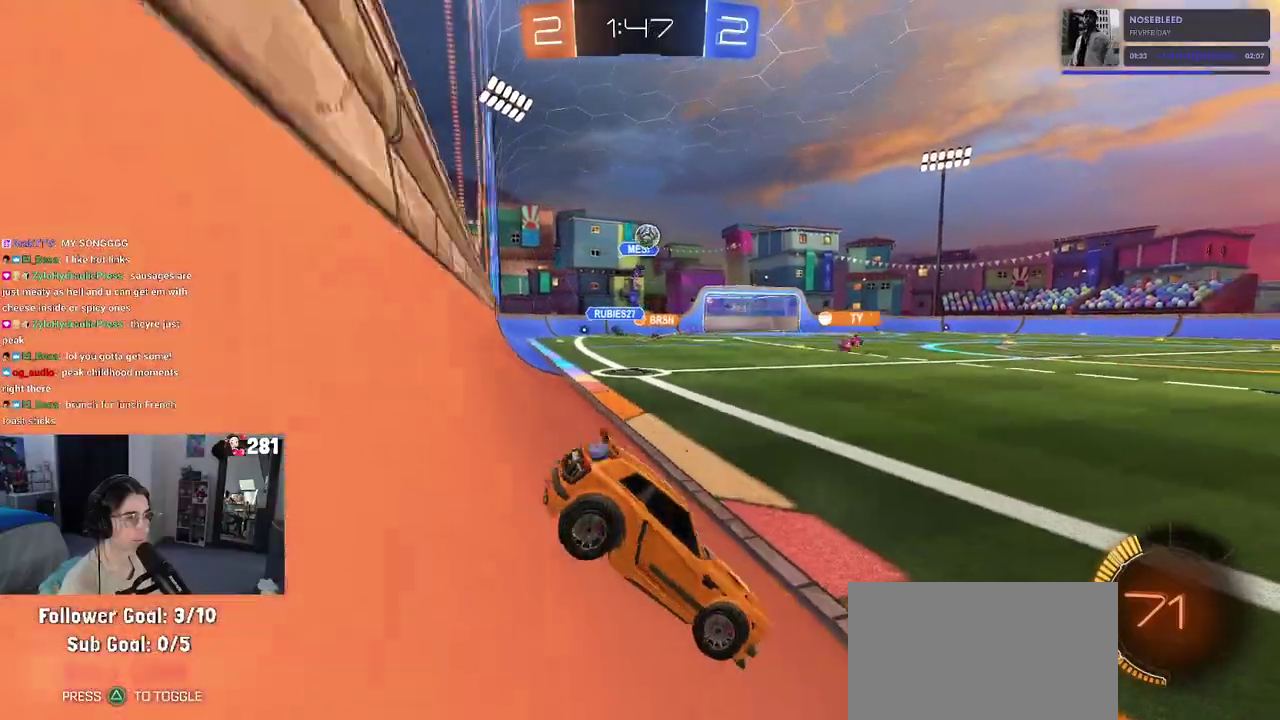
{"buttons": ["R2"], "left_stick": "left", "right_stick": "center", "events": [[50, "left_stick", "center"], [233, "left_stick", "up-left"], [417, "left_stick", "left"]]}
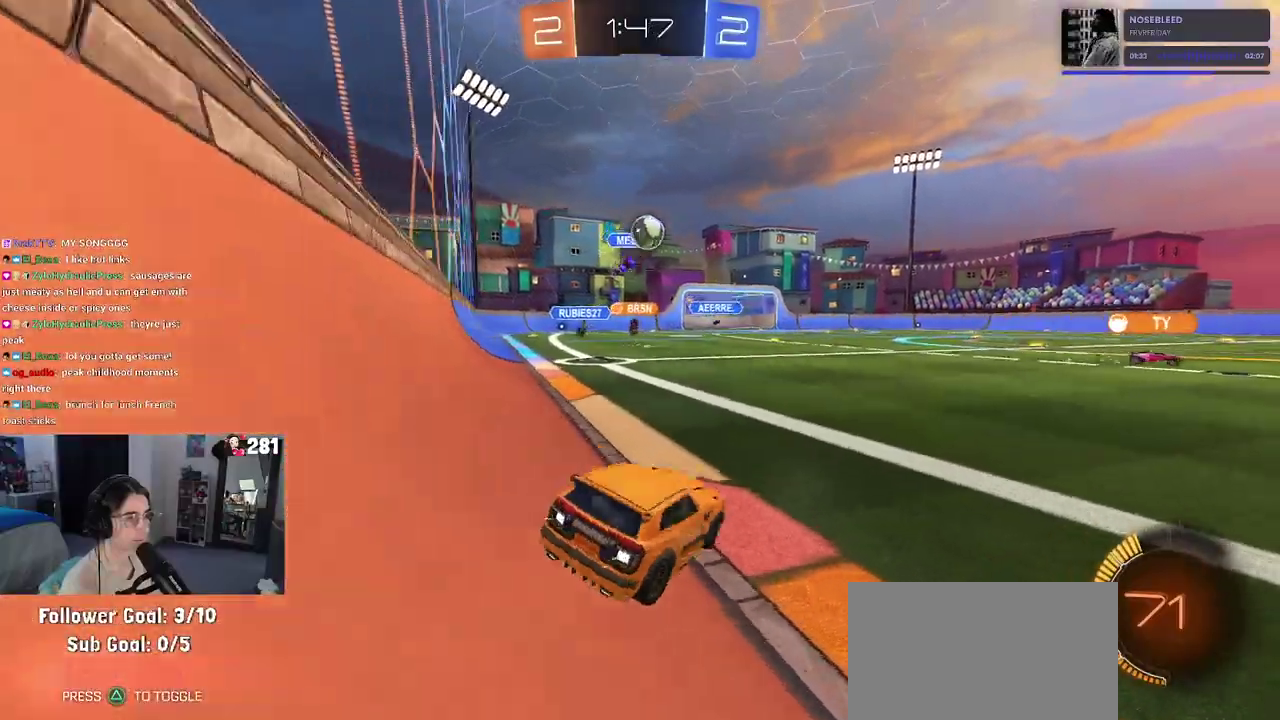
{"buttons": ["TRIANGLE", "R2"], "left_stick": "right", "right_stick": "center", "events": [[50, "left_stick", "right"], [167, "left_stick", "center"], [300, "left_stick", "right"], [500, "TRIANGLE", "down"]]}
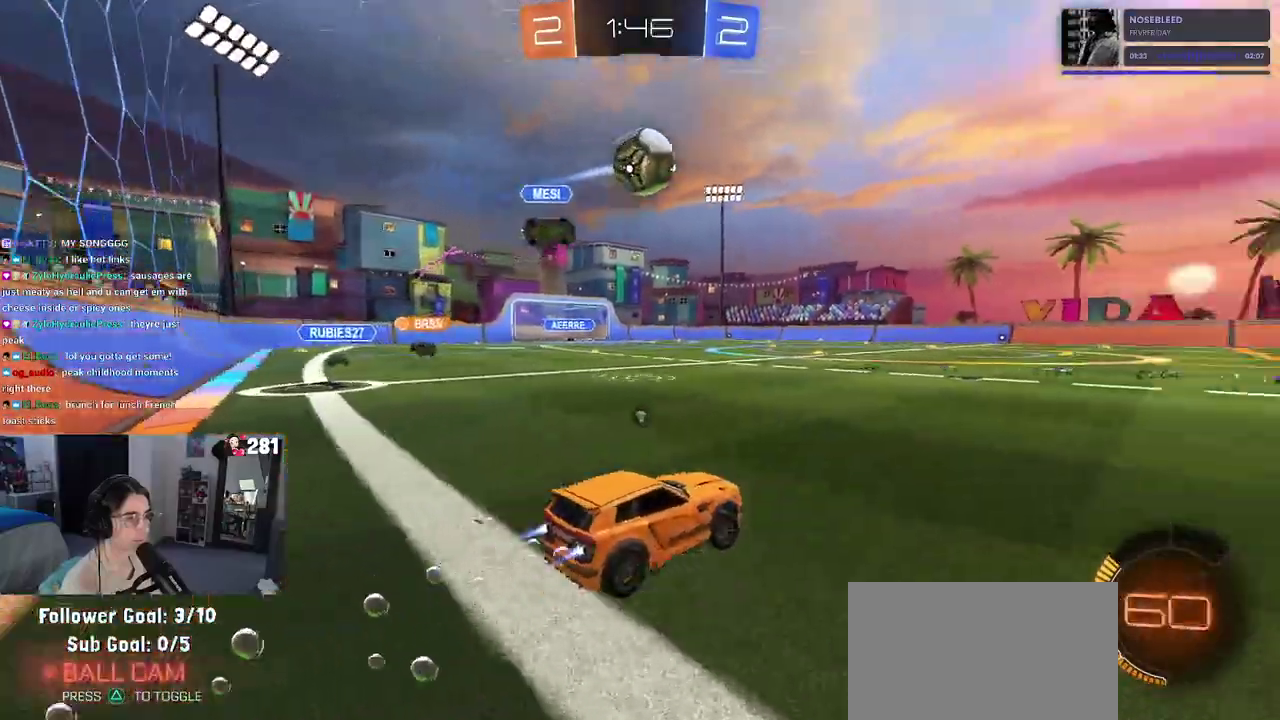
{"buttons": ["R2"], "left_stick": "right", "right_stick": "center", "events": [[117, "TRIANGLE", "up"], [183, "left_stick", "center"], [300, "left_stick", "right"]]}
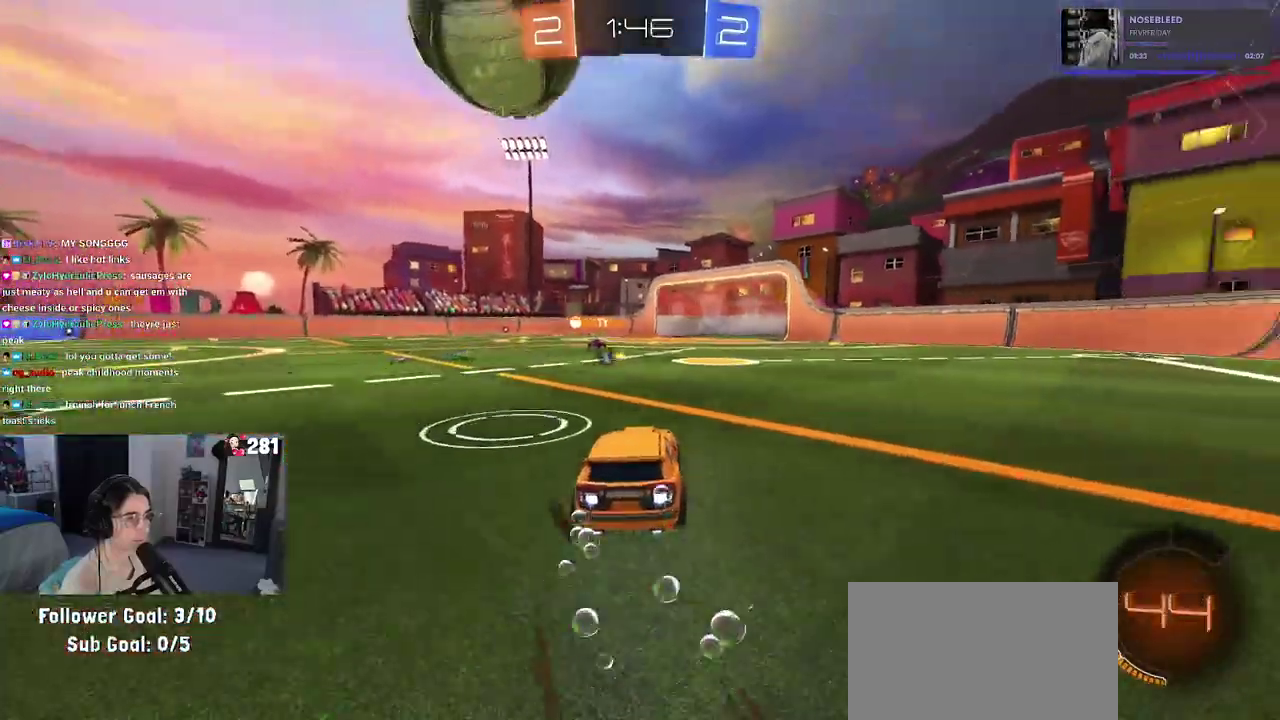
{"buttons": ["R2"], "left_stick": "right", "right_stick": "center", "events": [[117, "left_stick", "center"], [200, "left_stick", "right"]]}
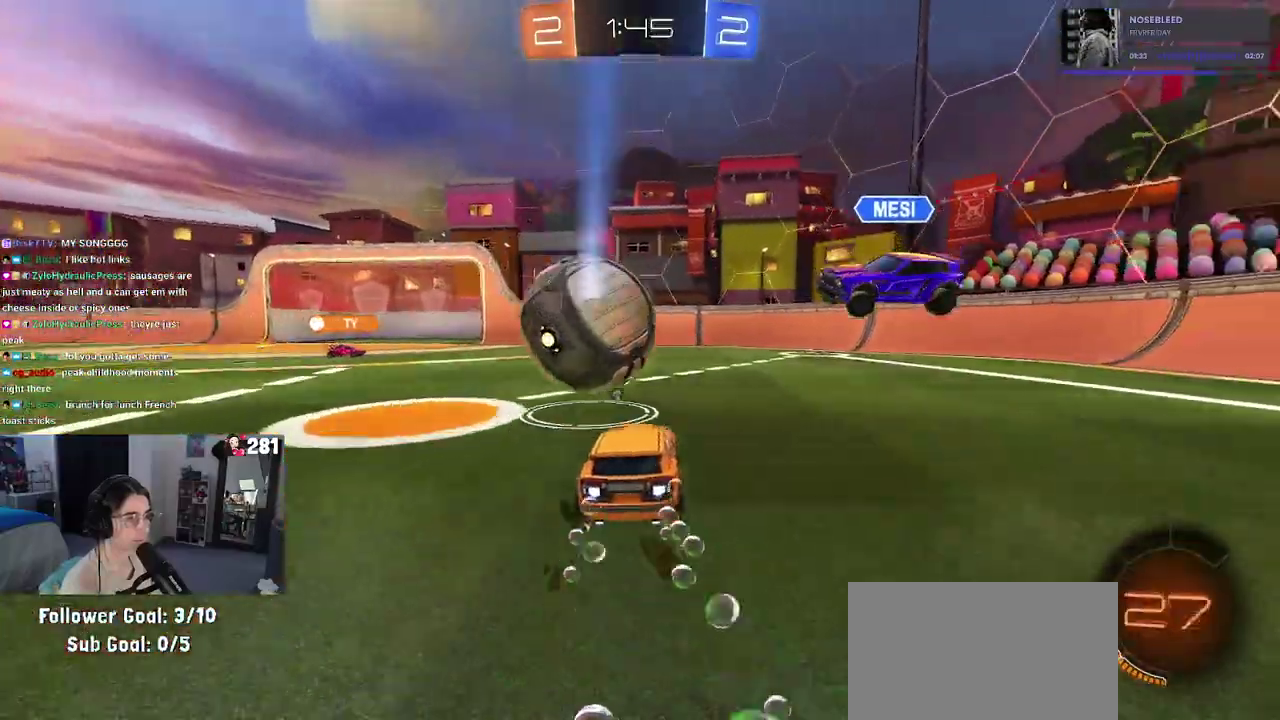
{"buttons": ["R2"], "left_stick": "right", "right_stick": "center", "events": [[83, "left_stick", "center"], [300, "left_stick", "right"]]}
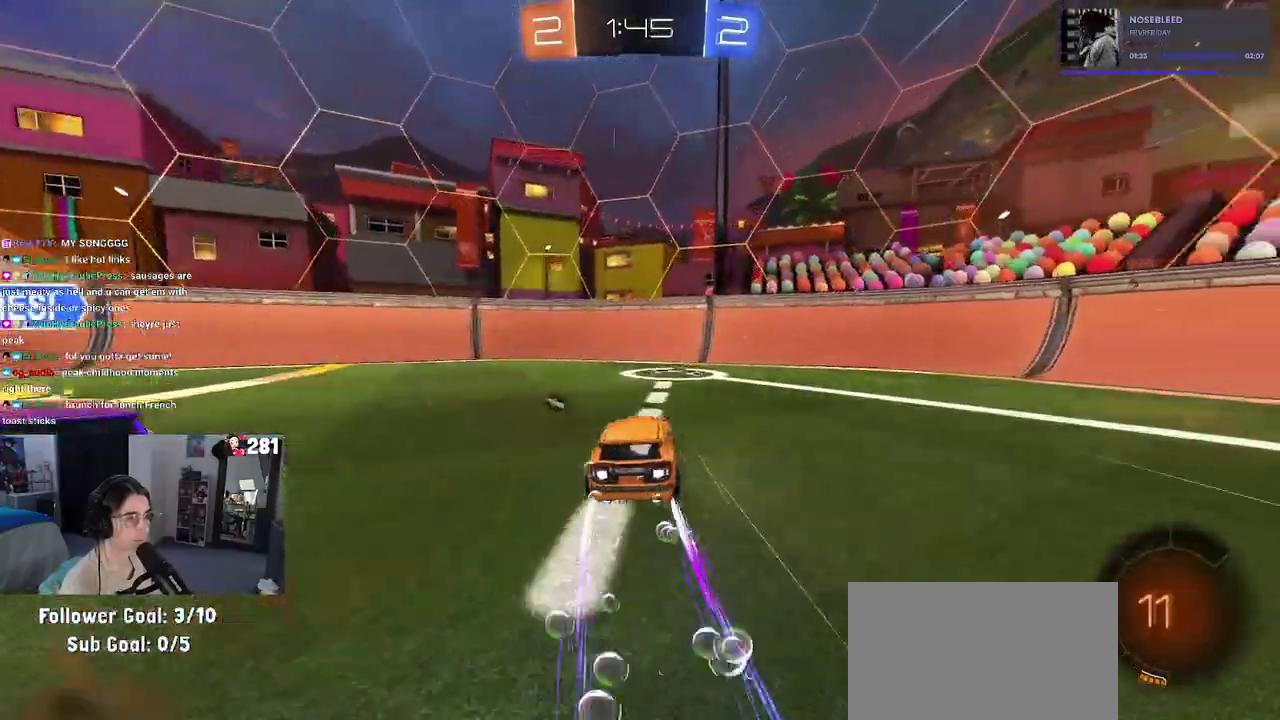
{"buttons": ["R2"], "left_stick": "up-left", "right_stick": "center", "events": [[83, "TRIANGLE", "down"], [100, "left_stick", "center"], [167, "left_stick", "up-left"], [200, "TRIANGLE", "up"], [367, "SQUARE", "down"], [450, "SQUARE", "up"]]}
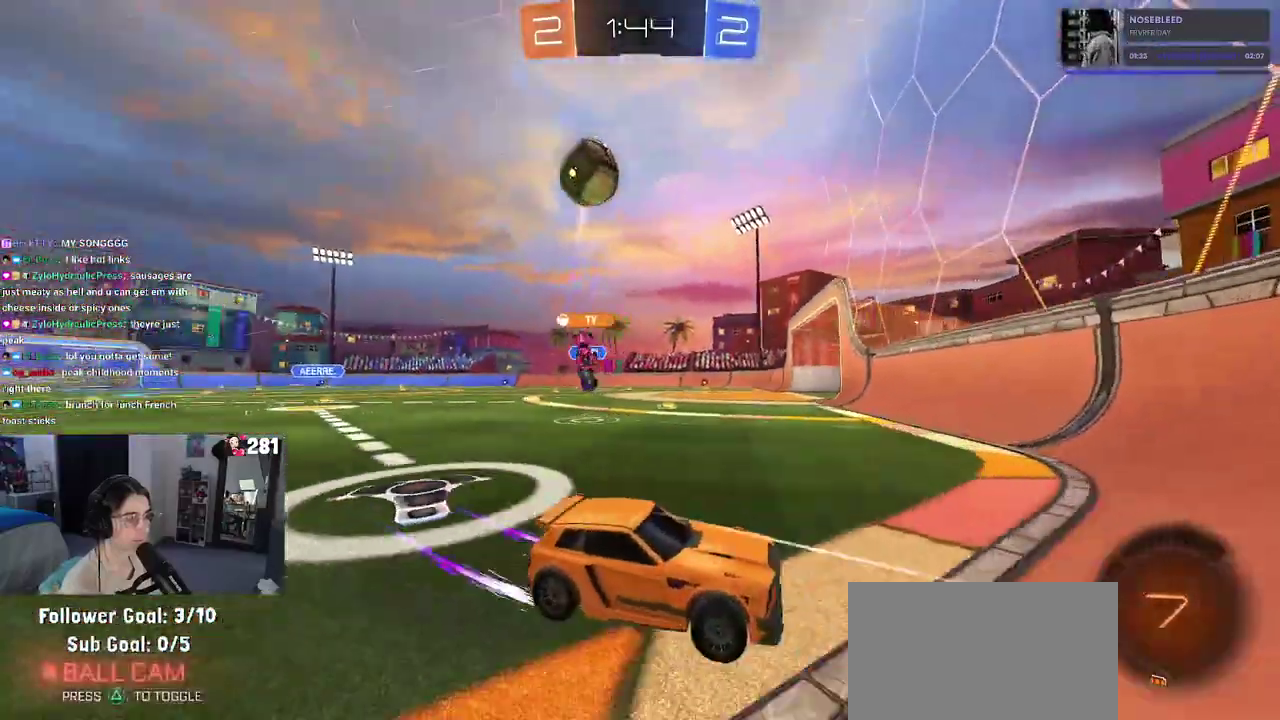
{"buttons": ["L2"], "left_stick": "center", "right_stick": "center", "events": [[150, "left_stick", "center"], [367, "R2", "up"], [417, "L2", "down"]]}
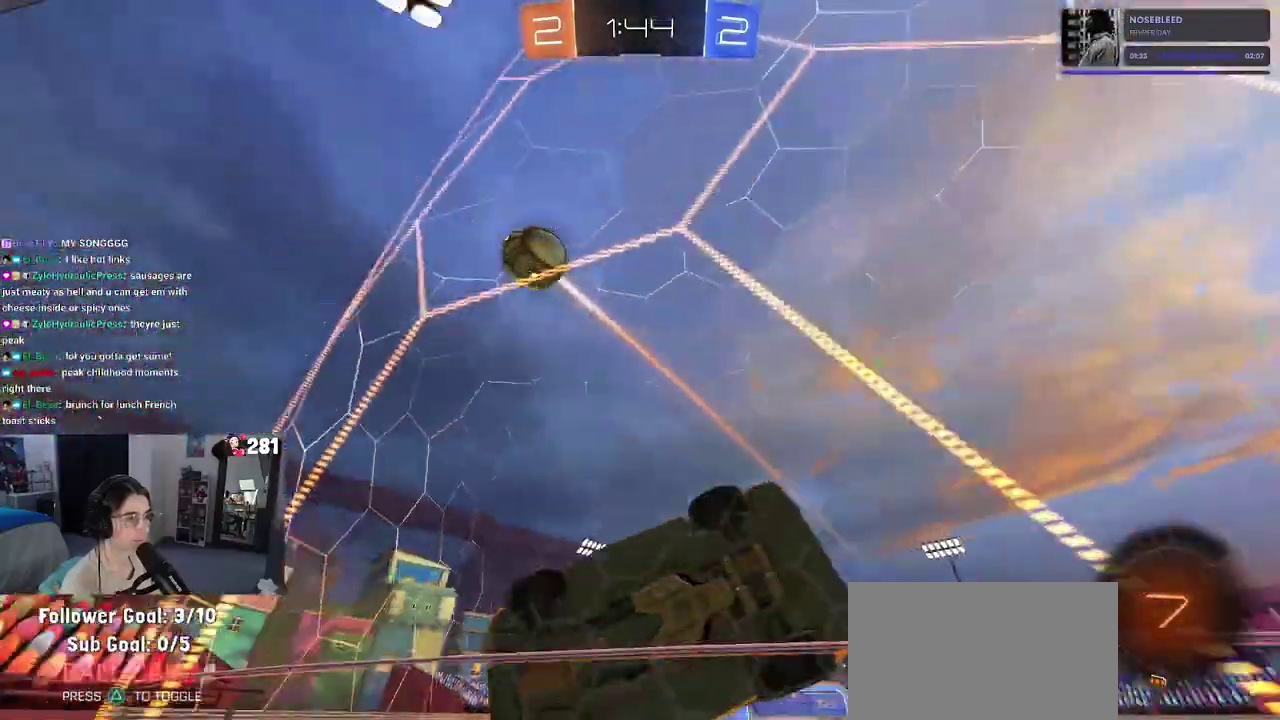
{"buttons": ["L2"], "left_stick": "left", "right_stick": "center", "events": [[50, "left_stick", "right"], [150, "R2", "down"], [183, "left_stick", "center"], [217, "L2", "up"], [317, "left_stick", "left"], [433, "R2", "up"], [483, "L2", "down"]]}
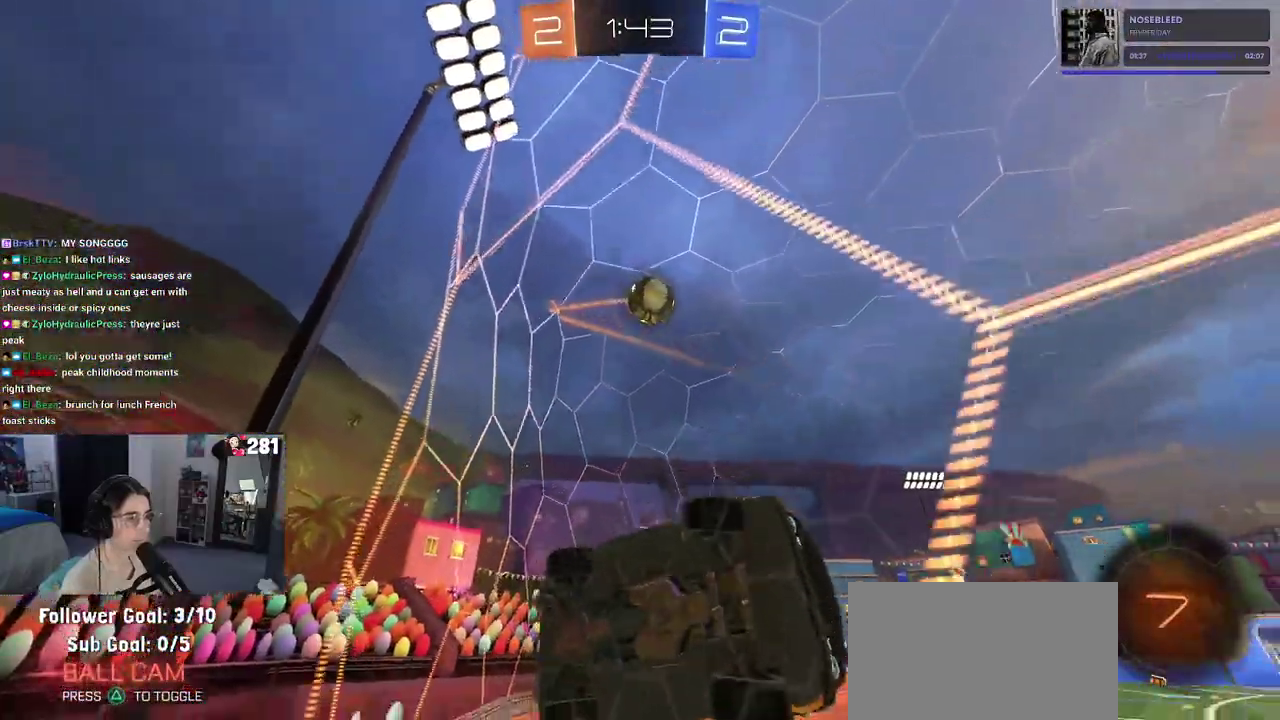
{"buttons": ["R2"], "left_stick": "center", "right_stick": "center", "events": [[117, "R2", "down"], [150, "L2", "up"], [283, "left_stick", "center"]]}
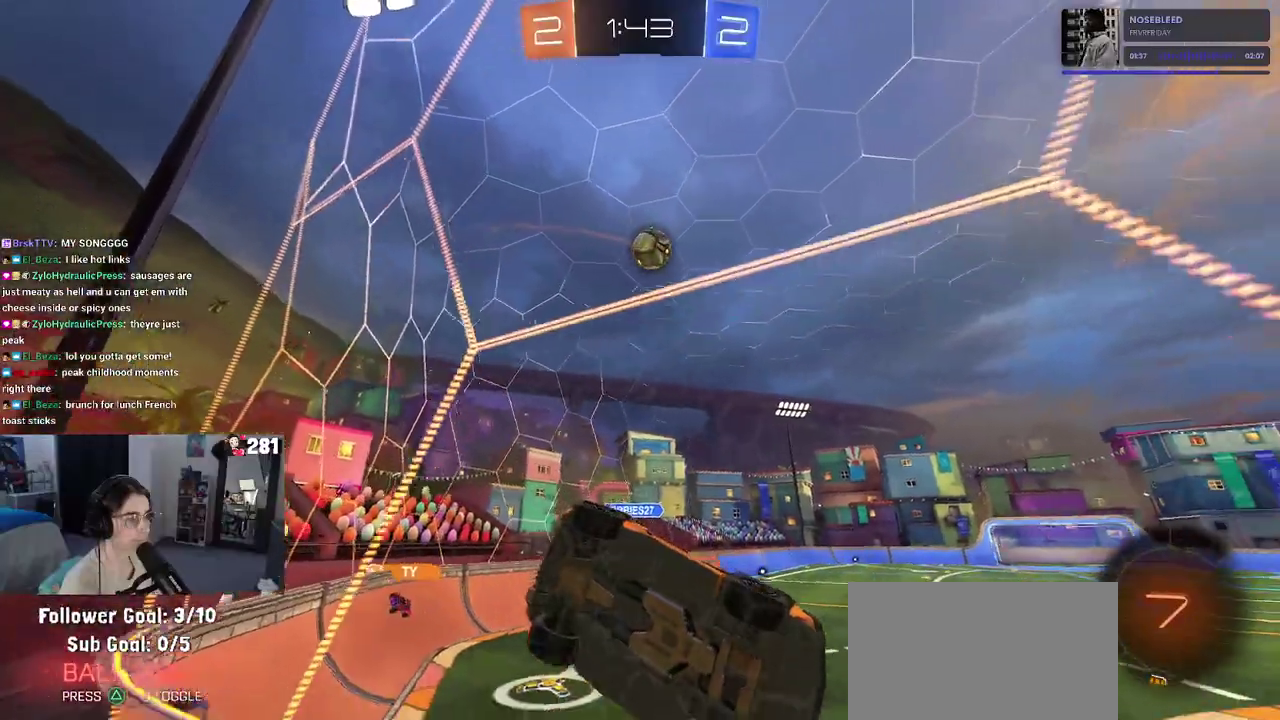
{"buttons": ["R2"], "left_stick": "left", "right_stick": "center", "events": [[167, "left_stick", "left"], [233, "R2", "up"], [500, "R2", "down"]]}
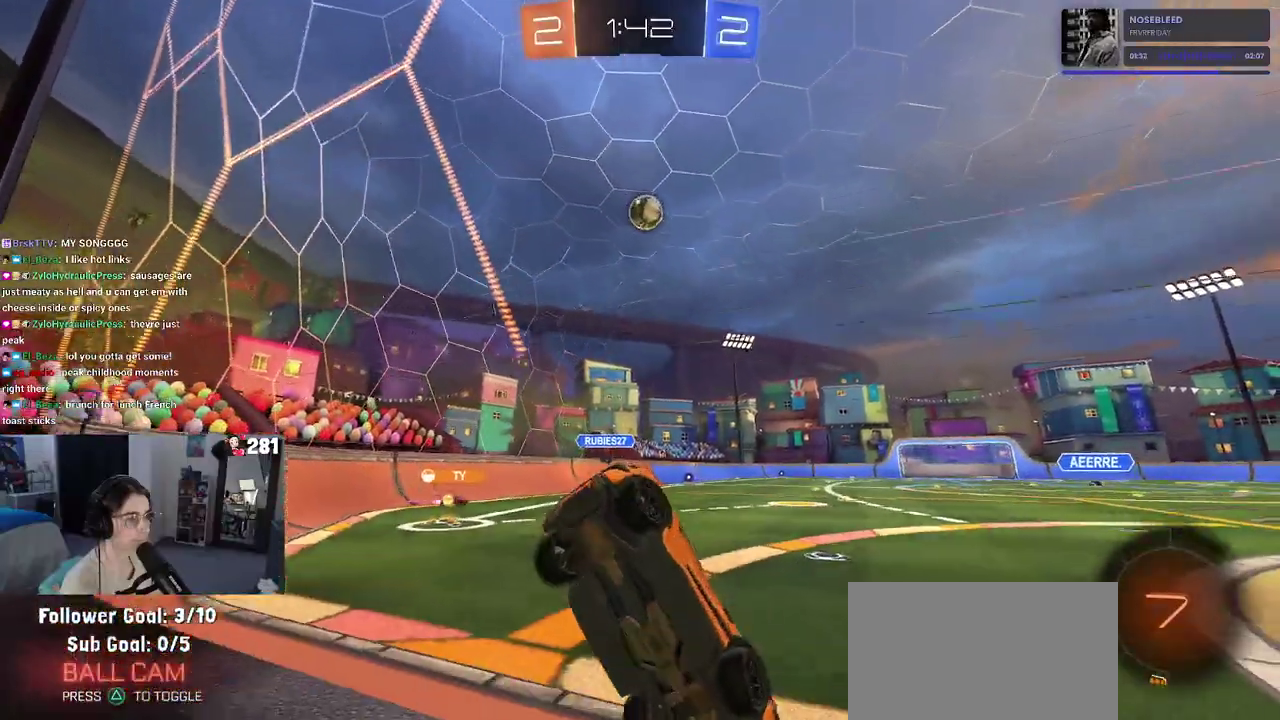
{"buttons": ["R2"], "left_stick": "center", "right_stick": "center", "events": [[283, "left_stick", "center"]]}
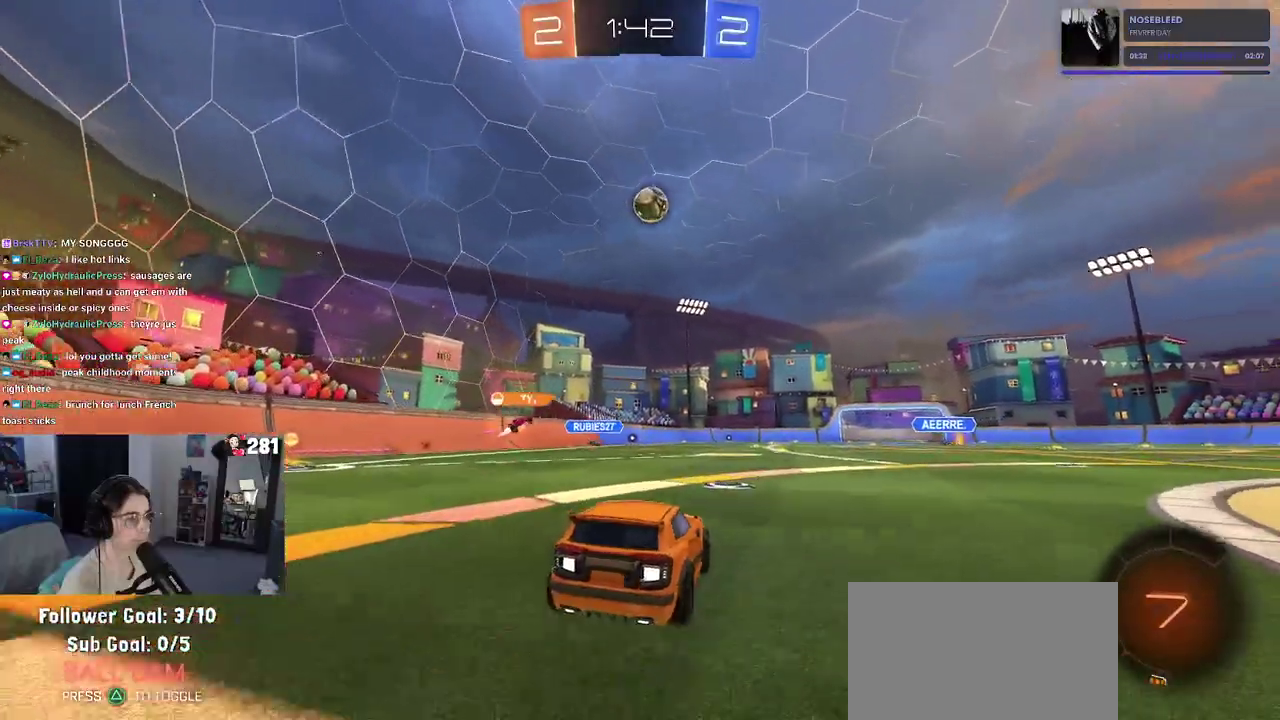
{"buttons": ["R2"], "left_stick": "left", "right_stick": "center", "events": [[100, "left_stick", "left"]]}
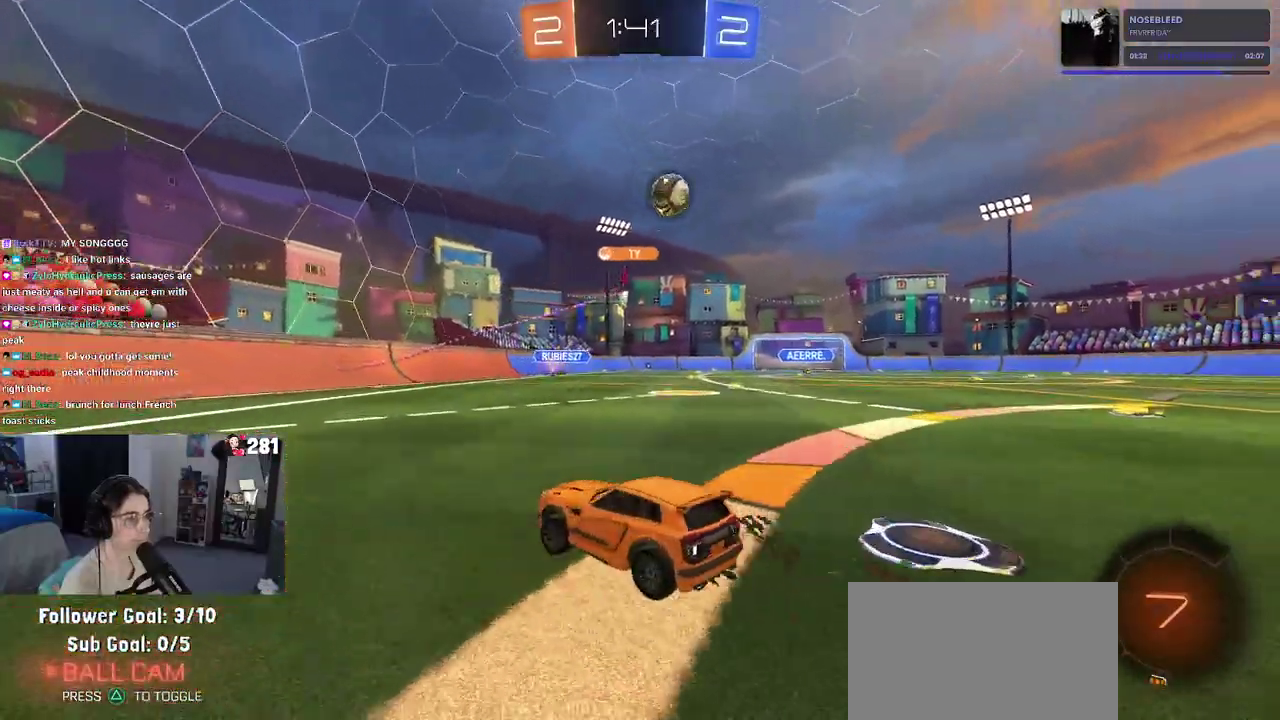
{"buttons": ["R2"], "left_stick": "center", "right_stick": "center", "events": [[367, "left_stick", "center"]]}
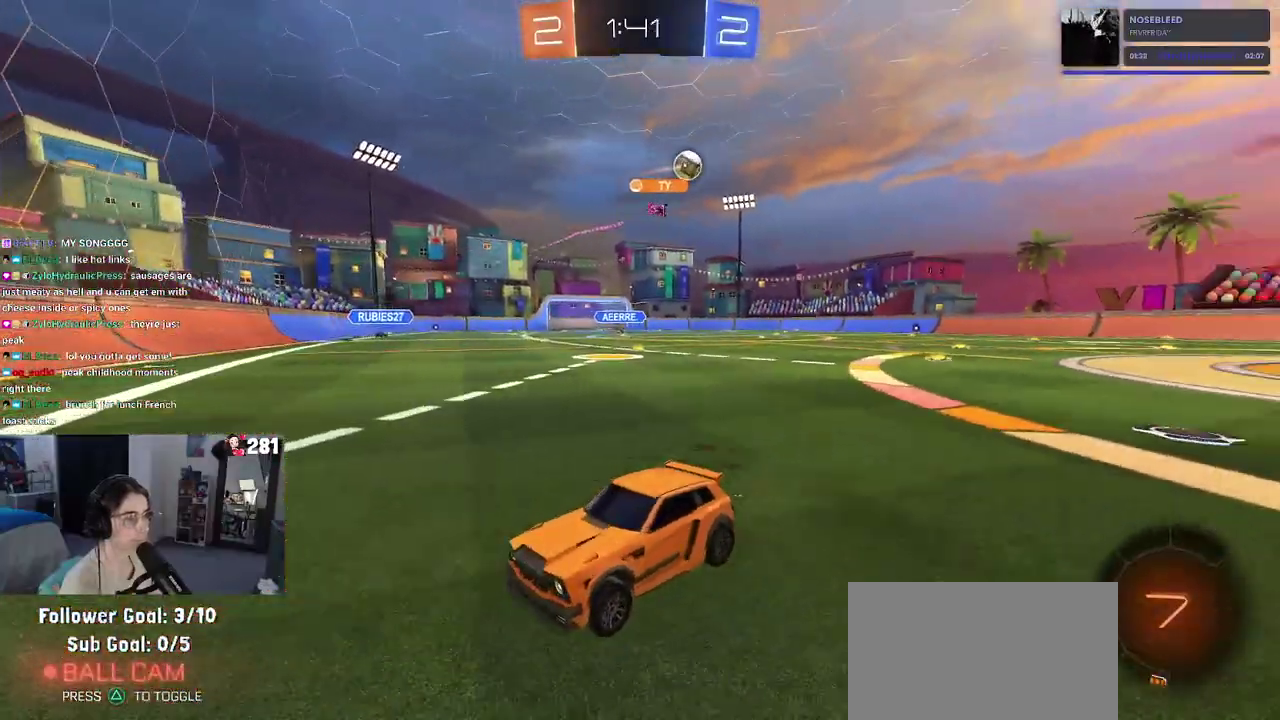
{"buttons": ["R2"], "left_stick": "right", "right_stick": "center", "events": [[83, "left_stick", "right"], [117, "SQUARE", "down"], [250, "SQUARE", "up"]]}
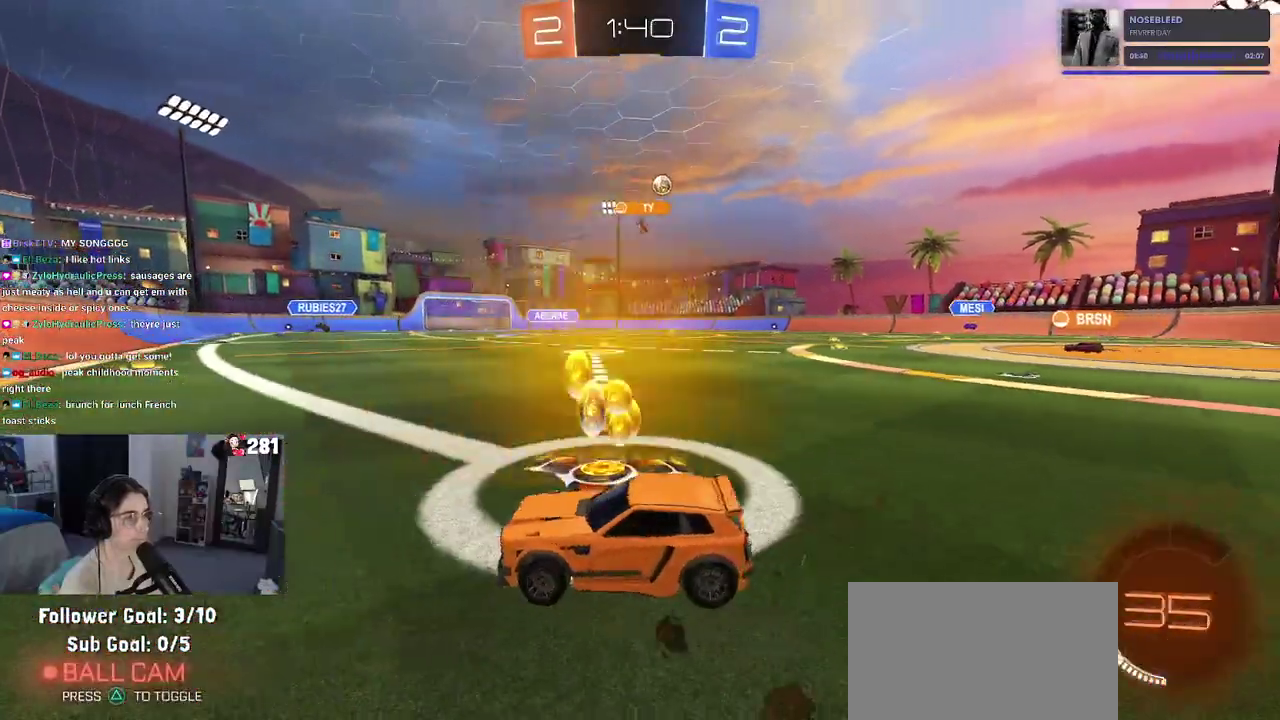
{"buttons": ["R2"], "left_stick": "right", "right_stick": "center", "events": []}